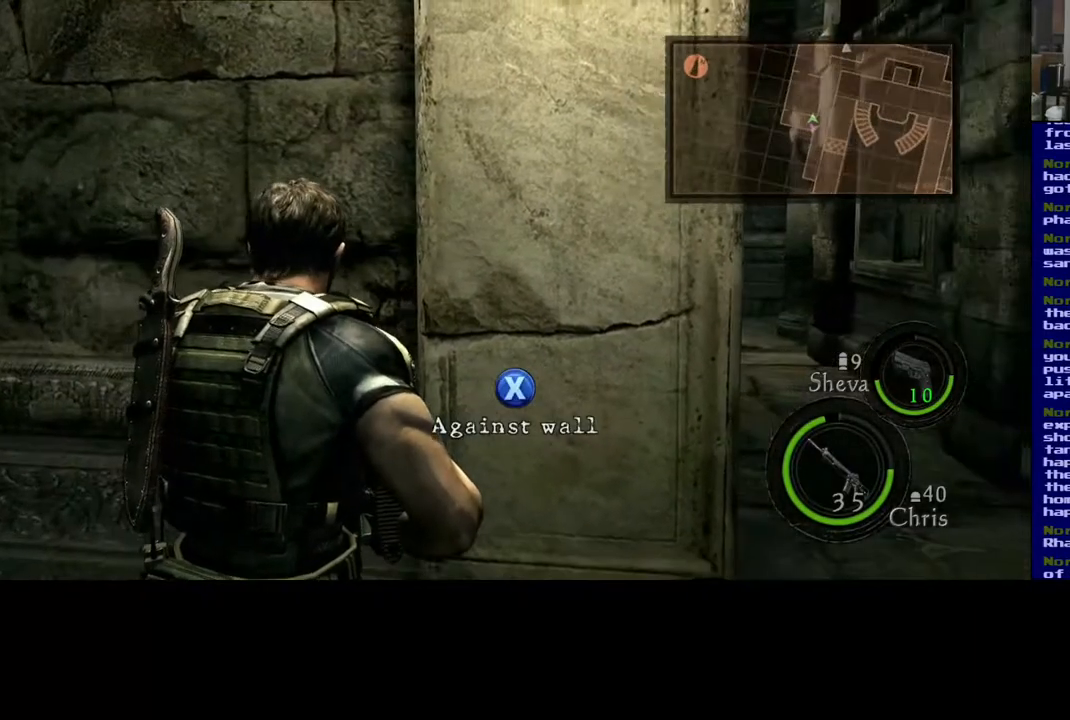
Gameplay with a controller (Xbox layout); each line is a JSON object with the inputs held at the frame after it. "events" lists button and stick changes between this image and that frame as [ms after this image, input, new state], when the widget could be followed in between.
{"buttons": ["X"], "left_stick": "center", "right_stick": "center", "events": [[483, "X", "down"]]}
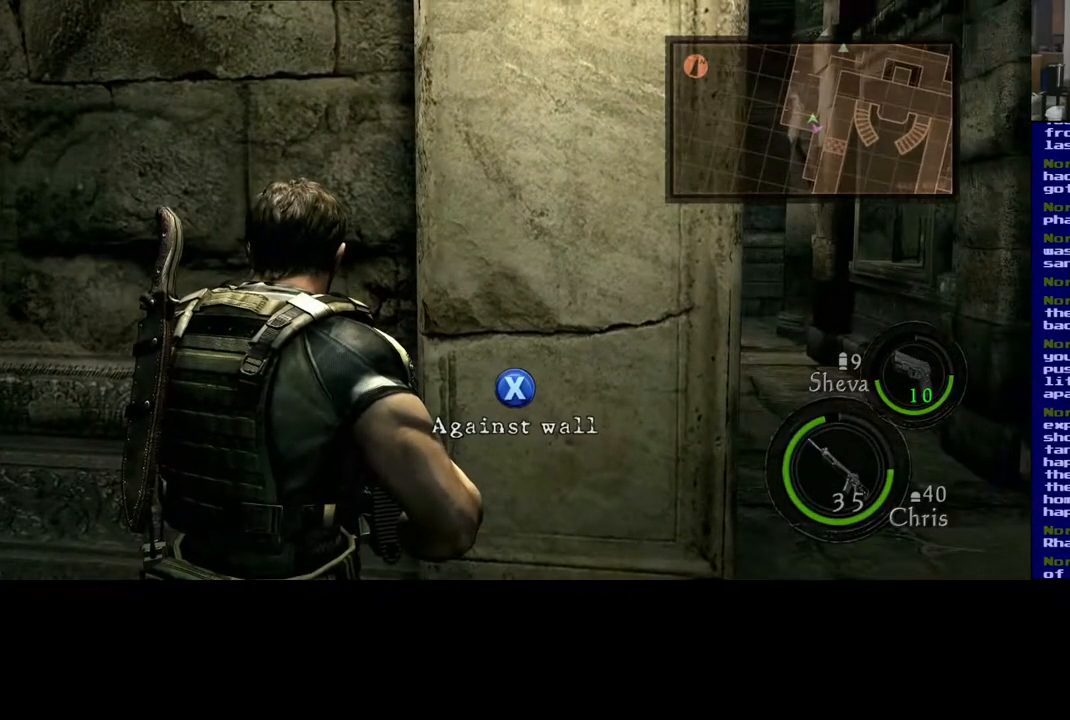
{"buttons": ["X"], "left_stick": "center", "right_stick": "center", "events": []}
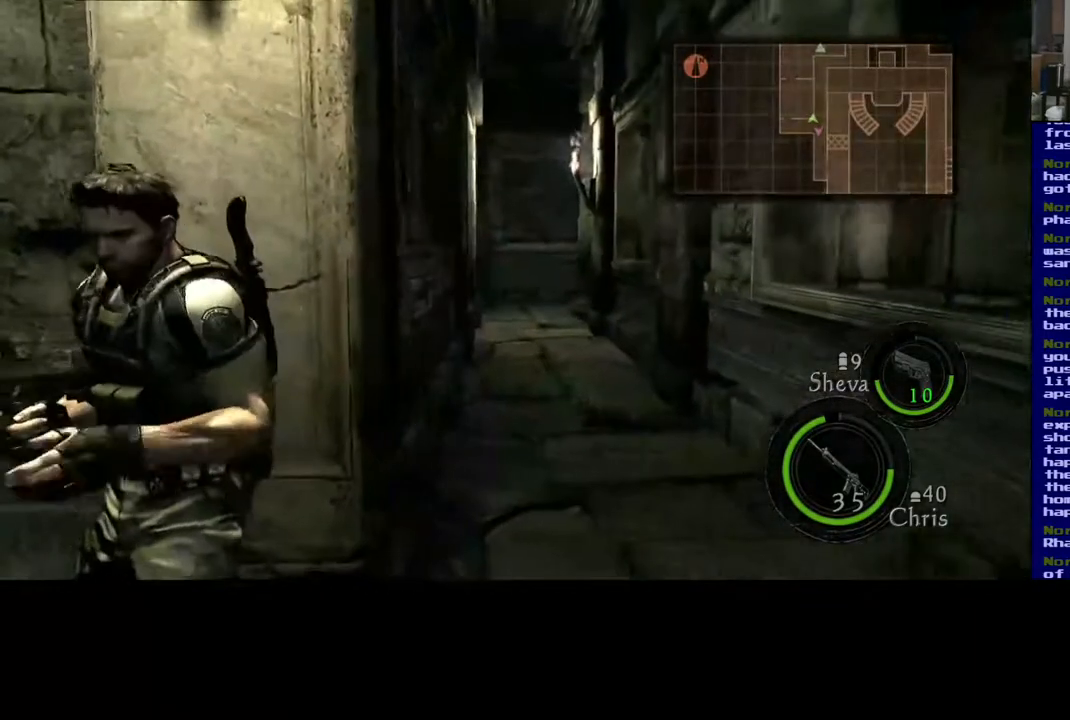
{"buttons": ["X"], "left_stick": "center", "right_stick": "center", "events": []}
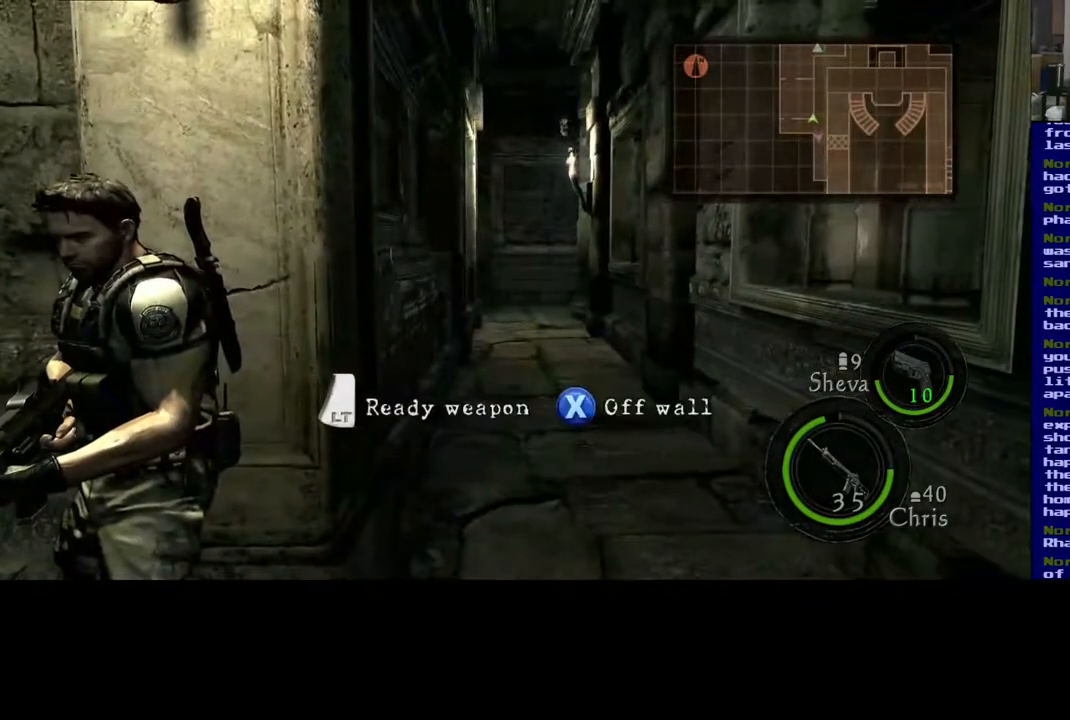
{"buttons": ["X"], "left_stick": "center", "right_stick": "center", "events": []}
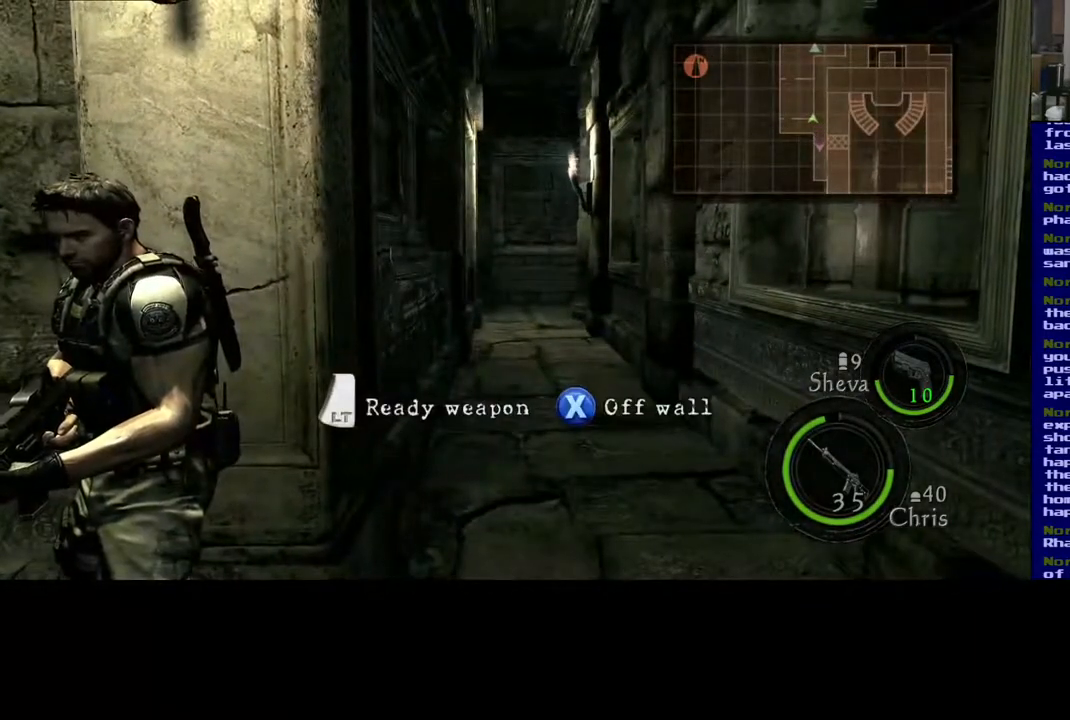
{"buttons": ["X"], "left_stick": "center", "right_stick": "center", "events": []}
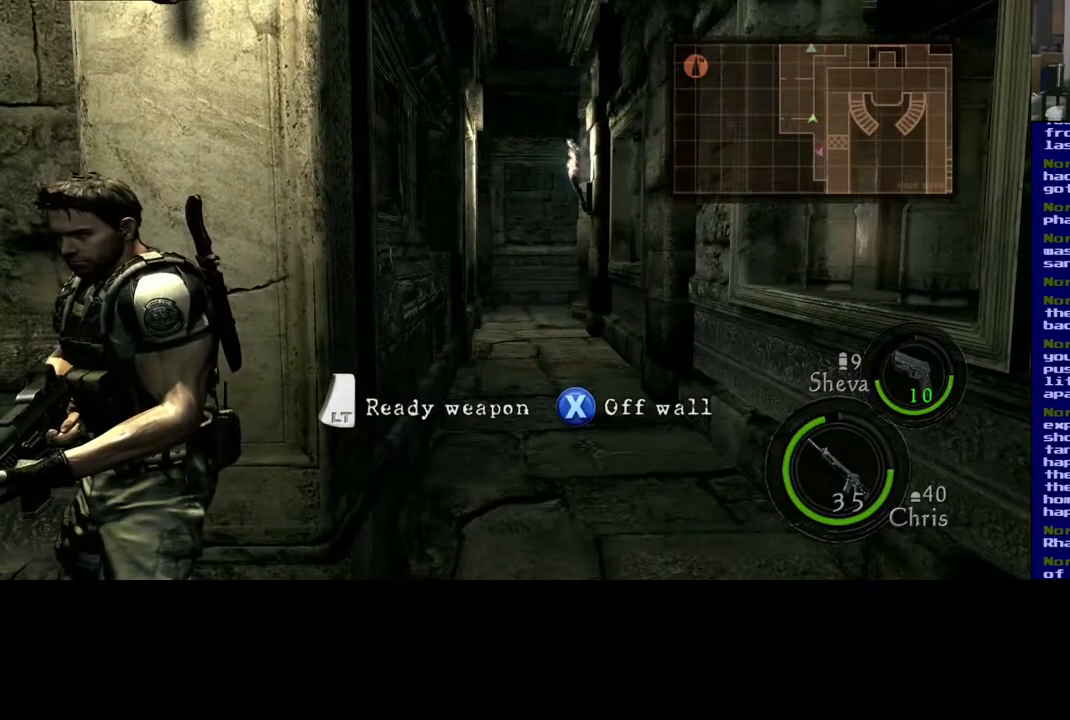
{"buttons": ["X"], "left_stick": "center", "right_stick": "center", "events": []}
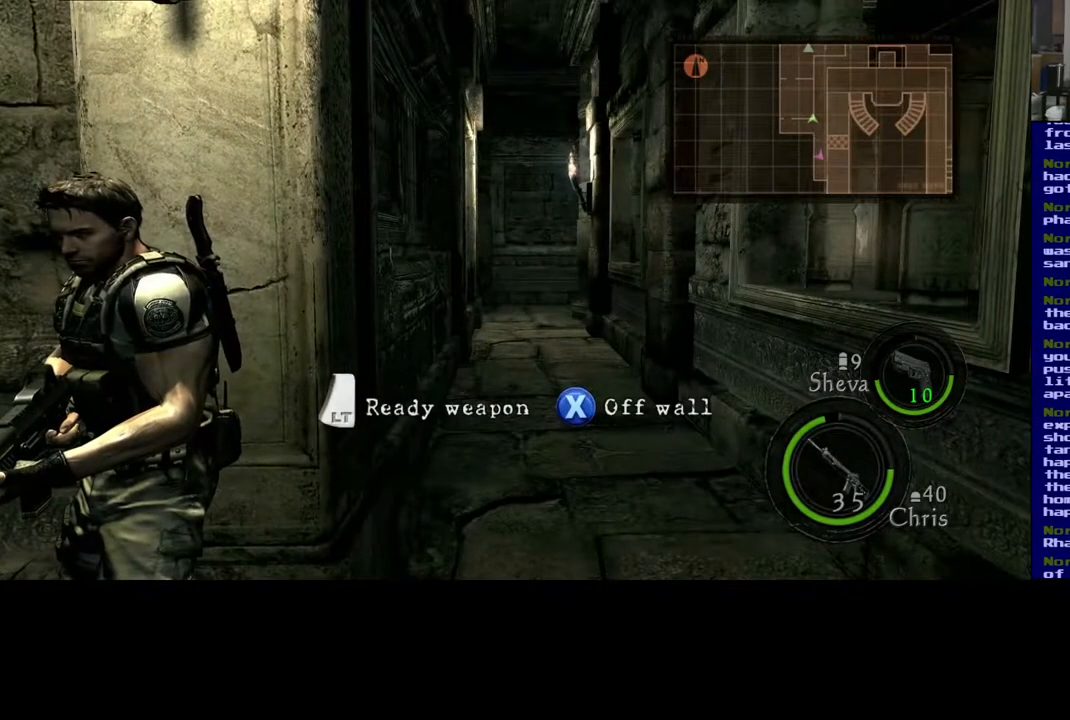
{"buttons": ["X"], "left_stick": "center", "right_stick": "center", "events": []}
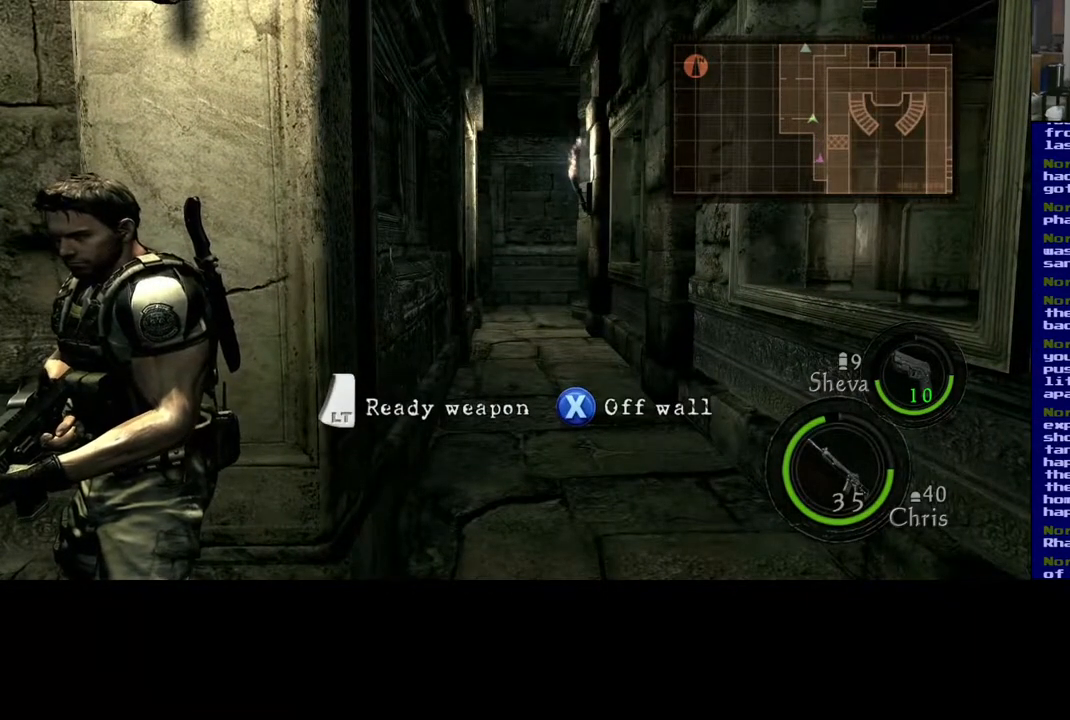
{"buttons": ["X"], "left_stick": "center", "right_stick": "center", "events": []}
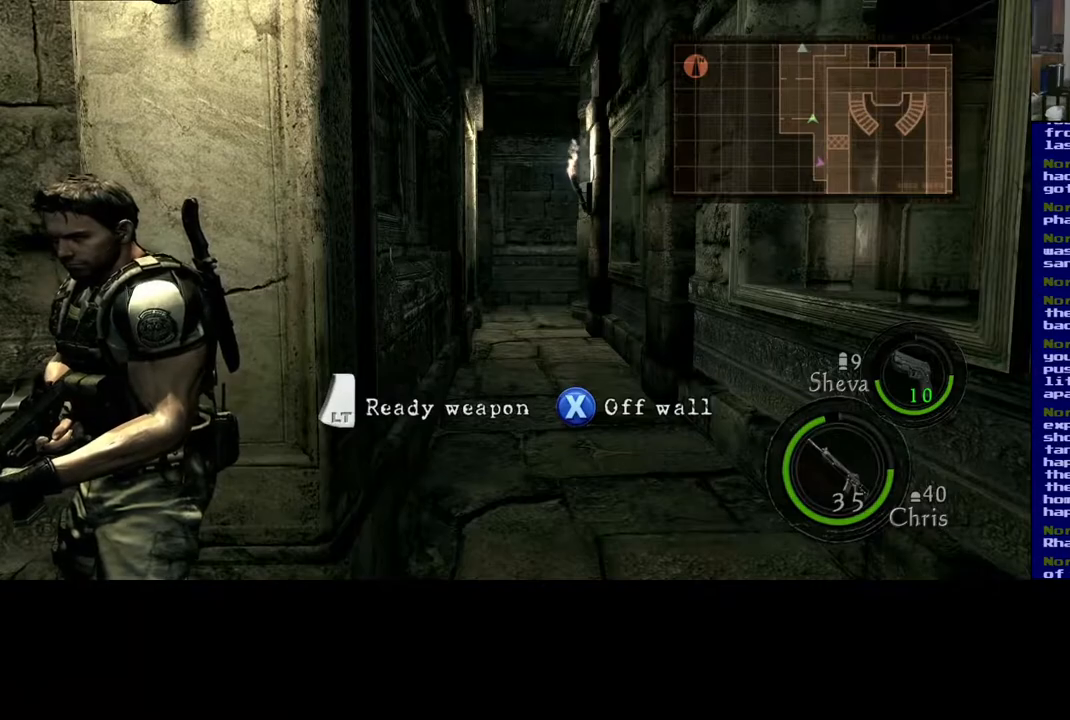
{"buttons": [], "left_stick": "down", "right_stick": "center", "events": [[17, "X", "up"], [33, "left_stick", "down"], [117, "X", "down"], [267, "X", "up"]]}
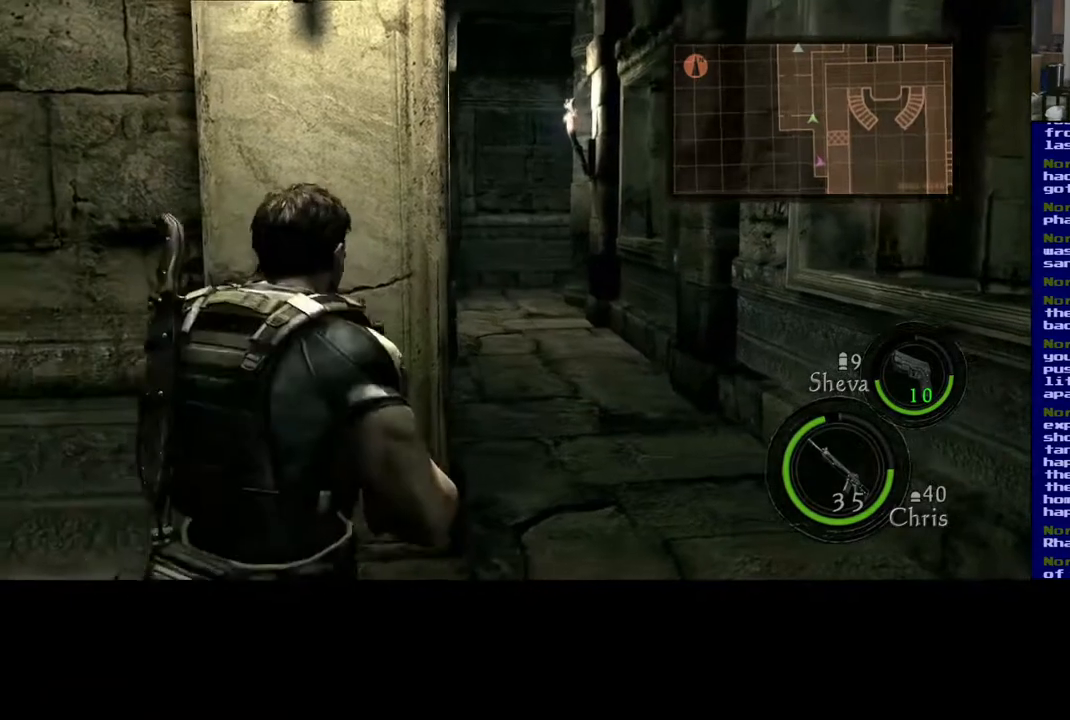
{"buttons": [], "left_stick": "up-right", "right_stick": "right", "events": [[33, "right_stick", "right"], [50, "left_stick", "down-right"], [200, "left_stick", "right"], [483, "left_stick", "up-right"]]}
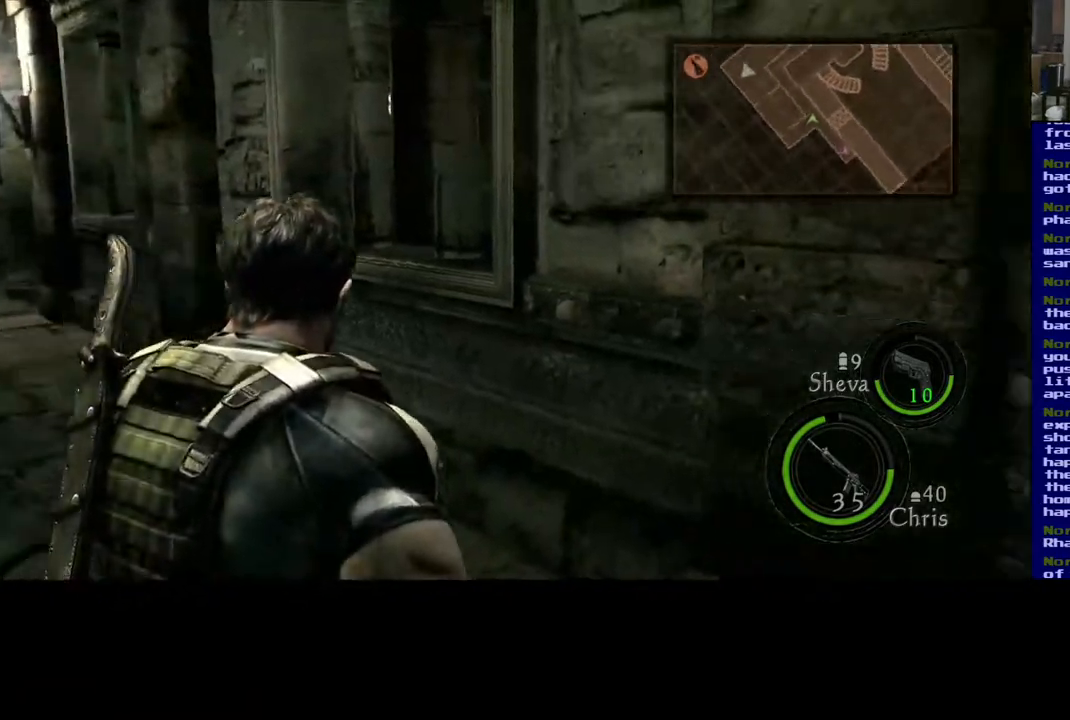
{"buttons": [], "left_stick": "up-right", "right_stick": "right", "events": []}
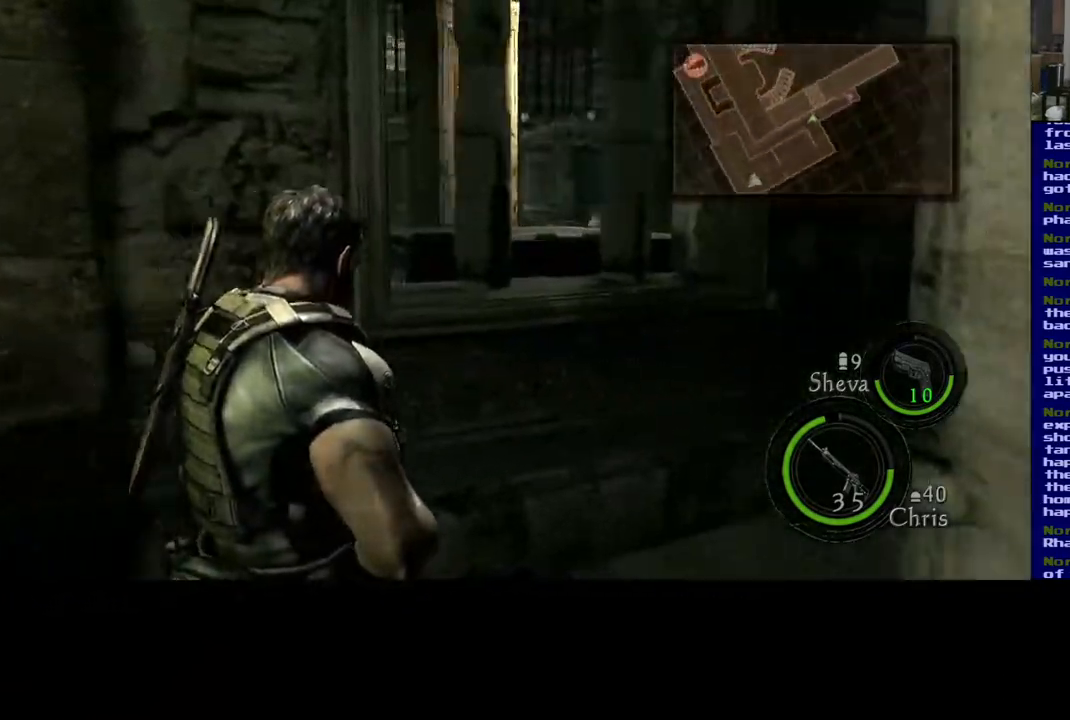
{"buttons": ["L3"], "left_stick": "up", "right_stick": "left", "events": [[200, "L3", "down"], [250, "right_stick", "center"], [283, "left_stick", "up"], [450, "right_stick", "left"]]}
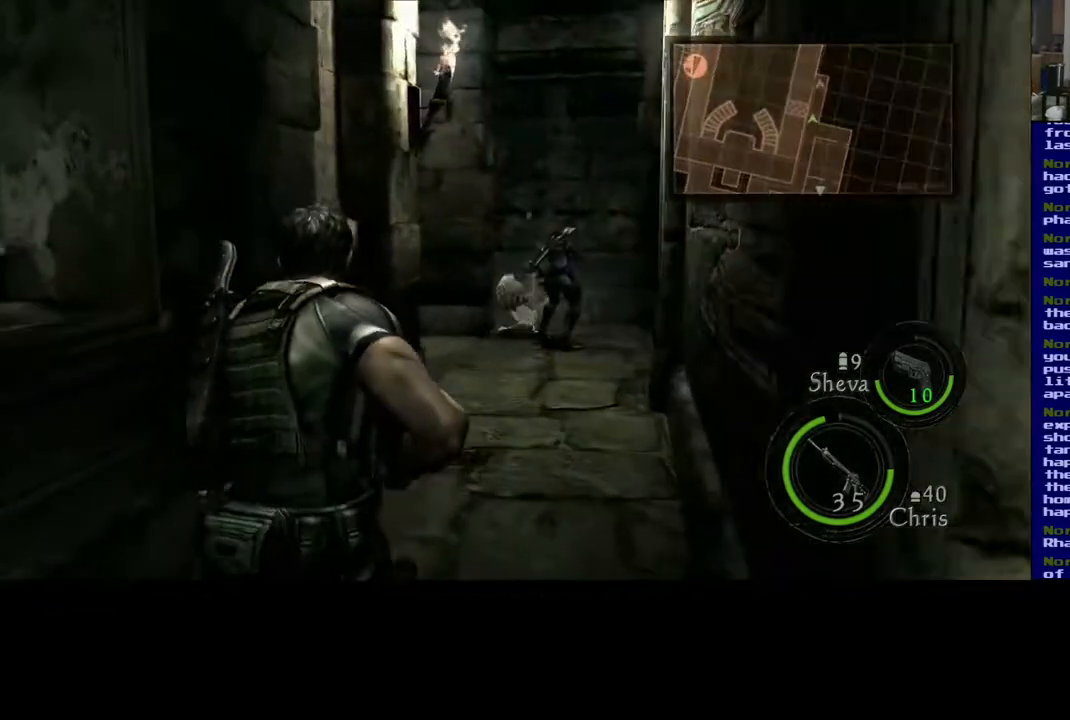
{"buttons": ["L3"], "left_stick": "up-right", "right_stick": "right", "events": [[100, "right_stick", "center"], [267, "left_stick", "up-right"], [400, "right_stick", "right"]]}
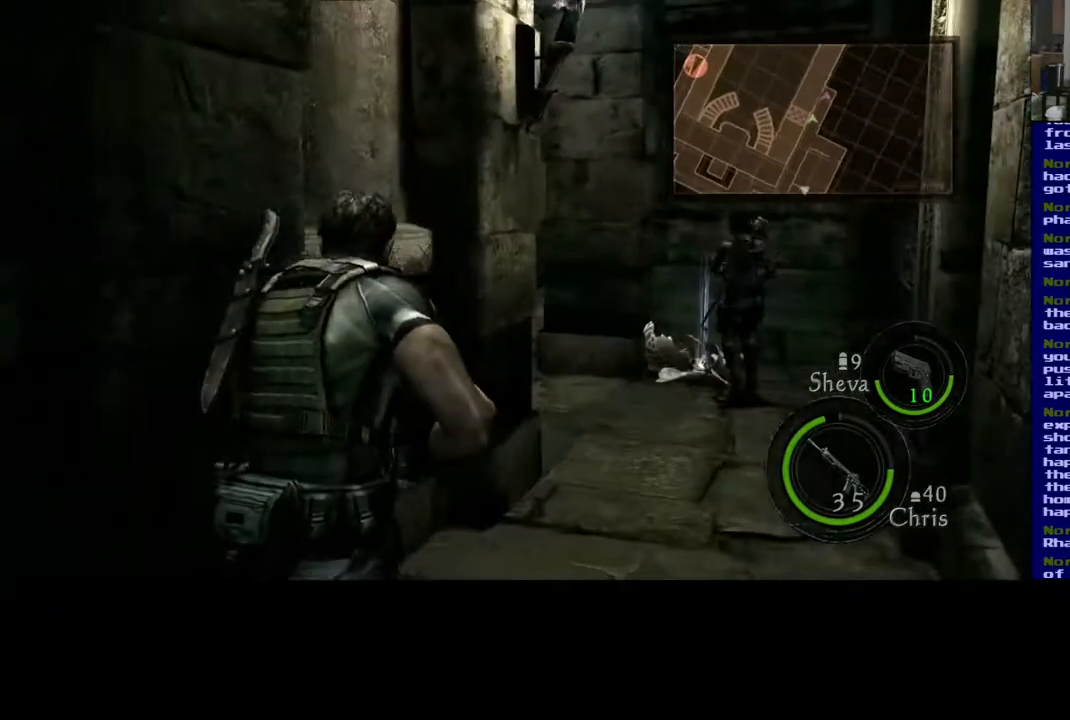
{"buttons": ["L3"], "left_stick": "up-right", "right_stick": "center", "events": [[17, "right_stick", "down-right"], [267, "right_stick", "center"]]}
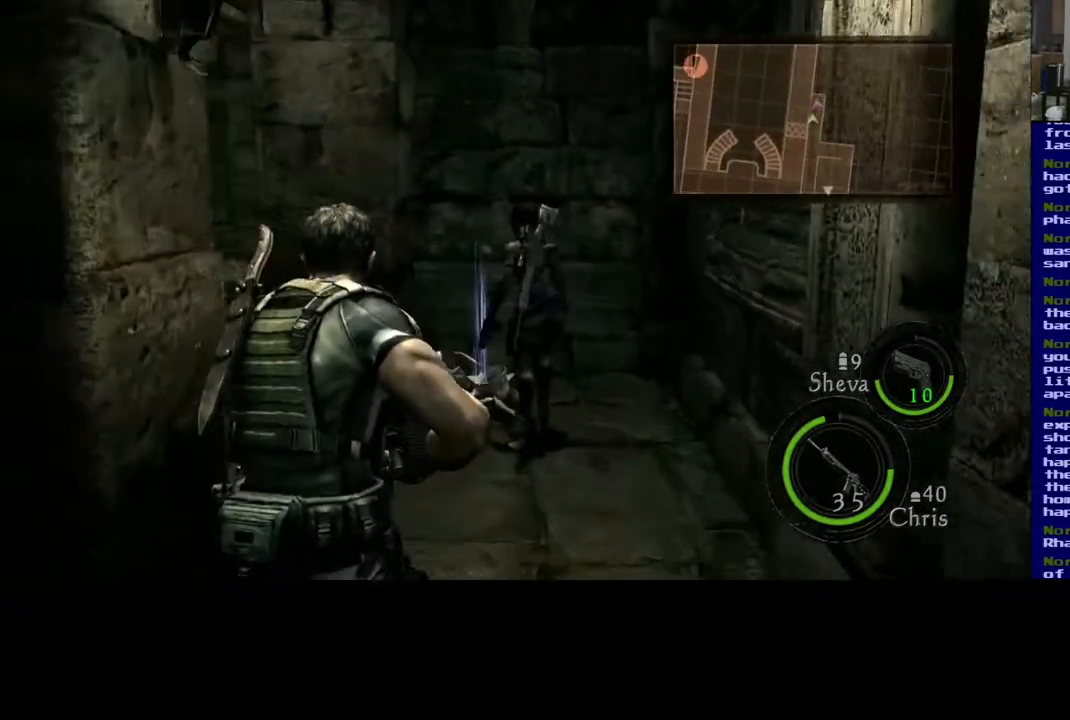
{"buttons": [], "left_stick": "up", "right_stick": "center", "events": [[400, "L3", "up"], [400, "left_stick", "up"]]}
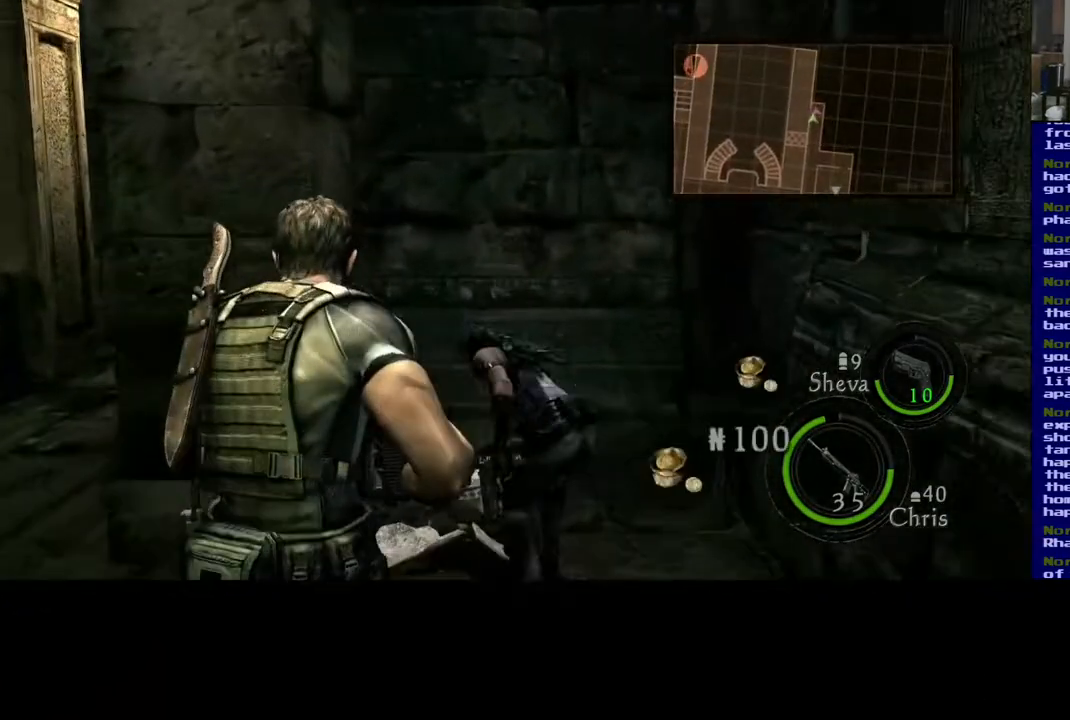
{"buttons": [], "left_stick": "left", "right_stick": "left", "events": [[83, "right_stick", "left"], [100, "left_stick", "up-left"], [250, "left_stick", "left"]]}
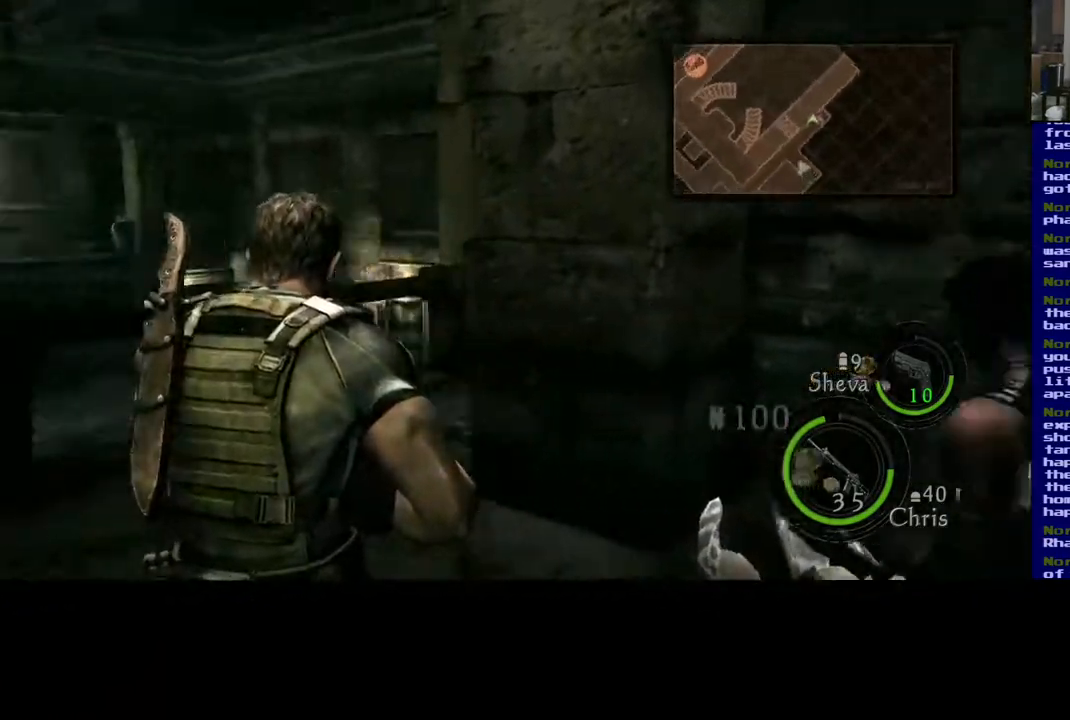
{"buttons": [], "left_stick": "center", "right_stick": "center", "events": [[17, "left_stick", "up-left"], [117, "left_stick", "up"], [217, "left_stick", "up-right"], [233, "right_stick", "center"], [317, "left_stick", "center"]]}
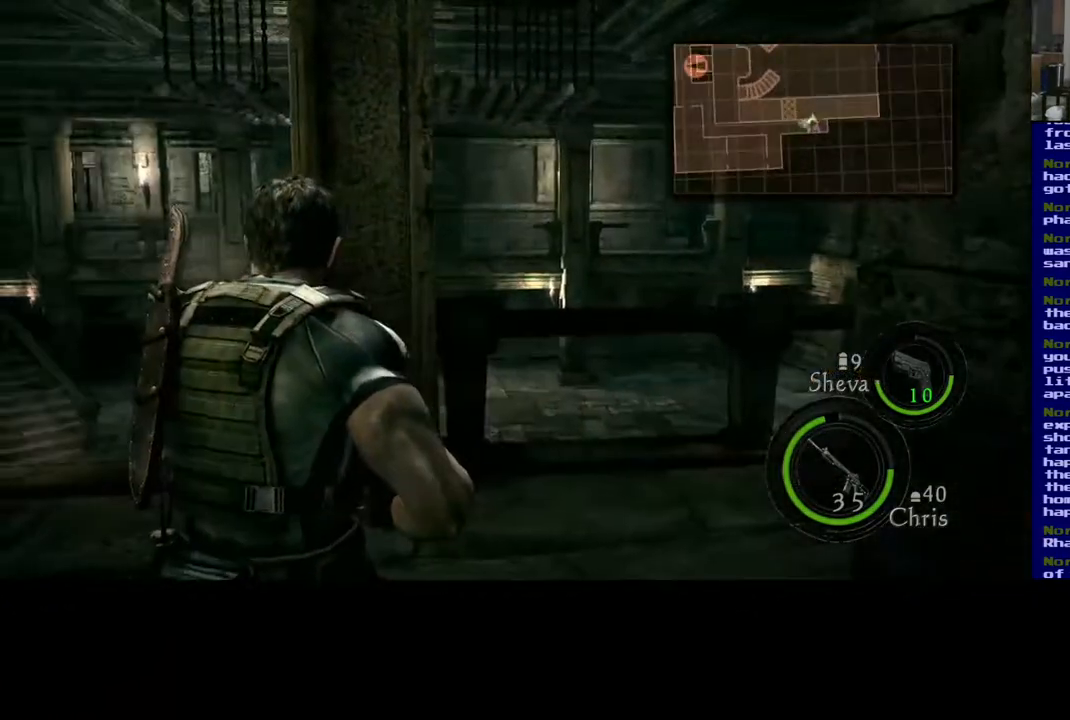
{"buttons": ["L3"], "left_stick": "up", "right_stick": "down-right", "events": [[150, "right_stick", "down-right"], [167, "left_stick", "up-right"], [283, "left_stick", "up"], [350, "L3", "down"]]}
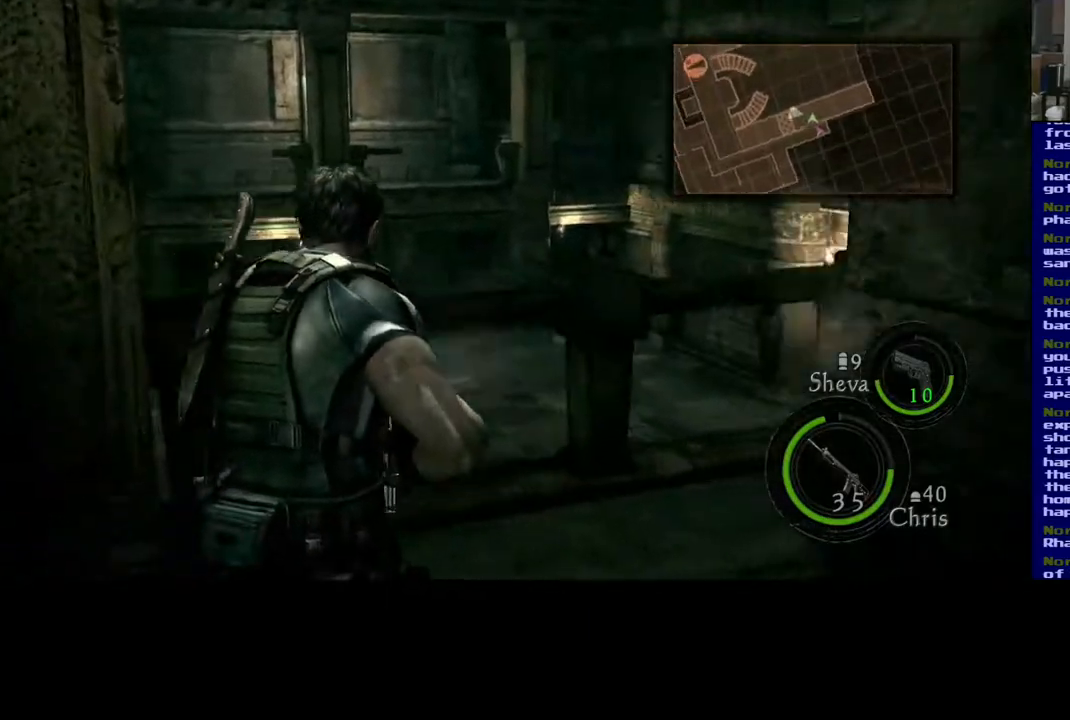
{"buttons": ["L3"], "left_stick": "up-right", "right_stick": "down-right", "events": [[200, "left_stick", "up-right"]]}
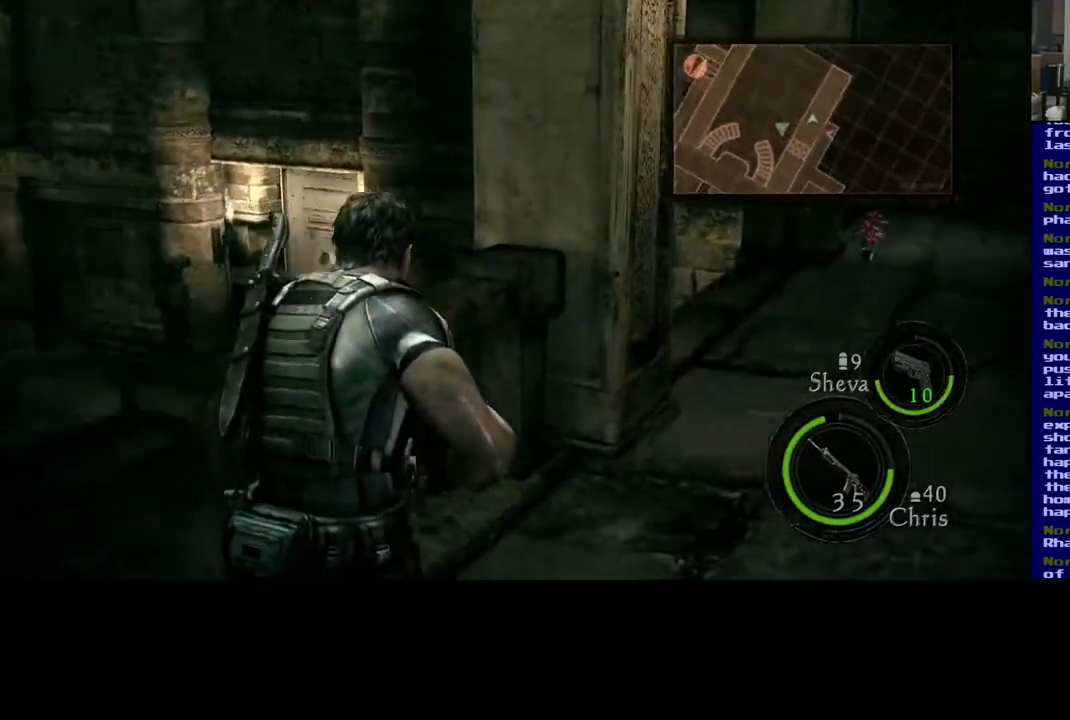
{"buttons": ["L3"], "left_stick": "up-right", "right_stick": "down-left", "events": [[500, "right_stick", "down-left"]]}
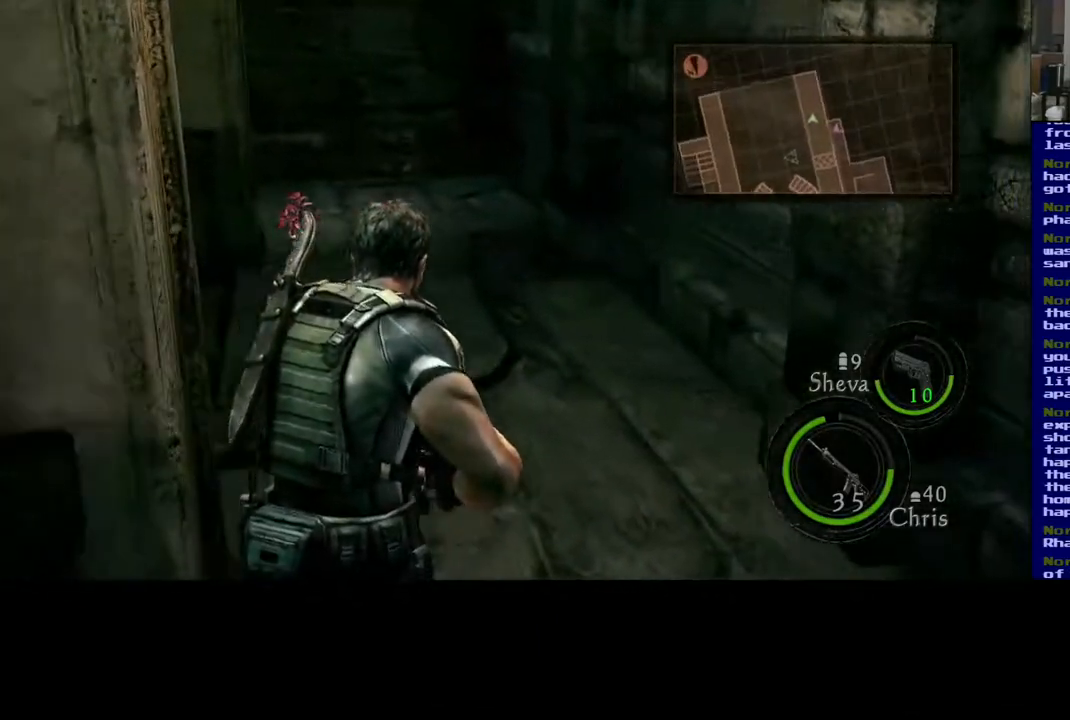
{"buttons": ["L3"], "left_stick": "up-right", "right_stick": "center", "events": [[267, "right_stick", "center"]]}
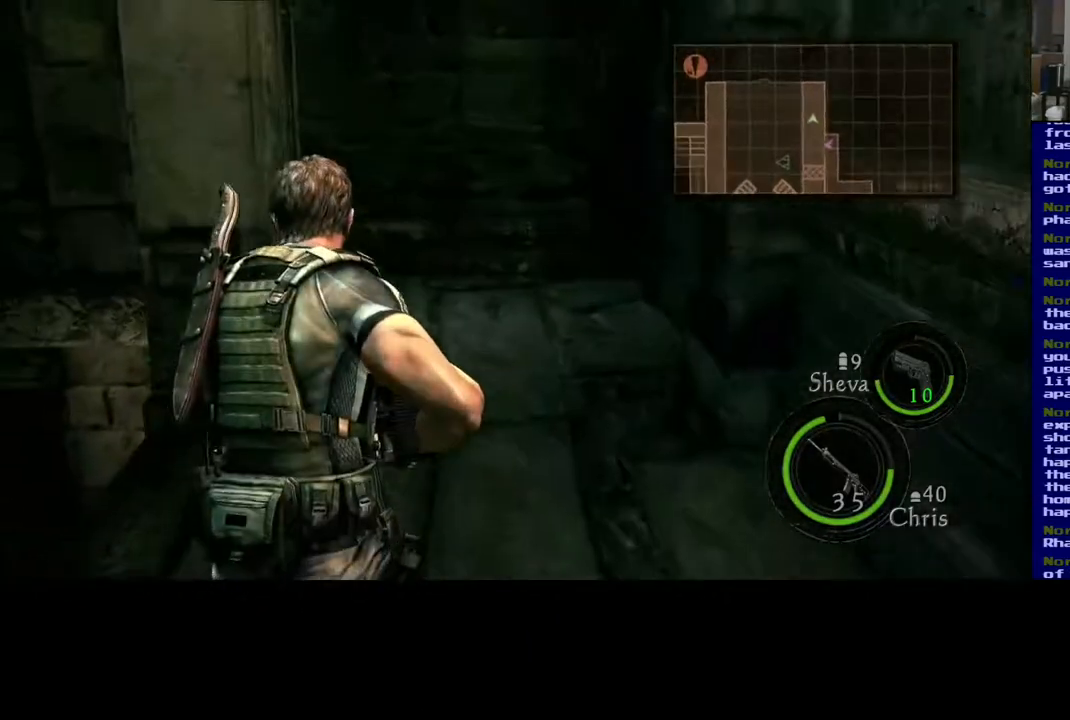
{"buttons": ["L3"], "left_stick": "up-right", "right_stick": "center", "events": []}
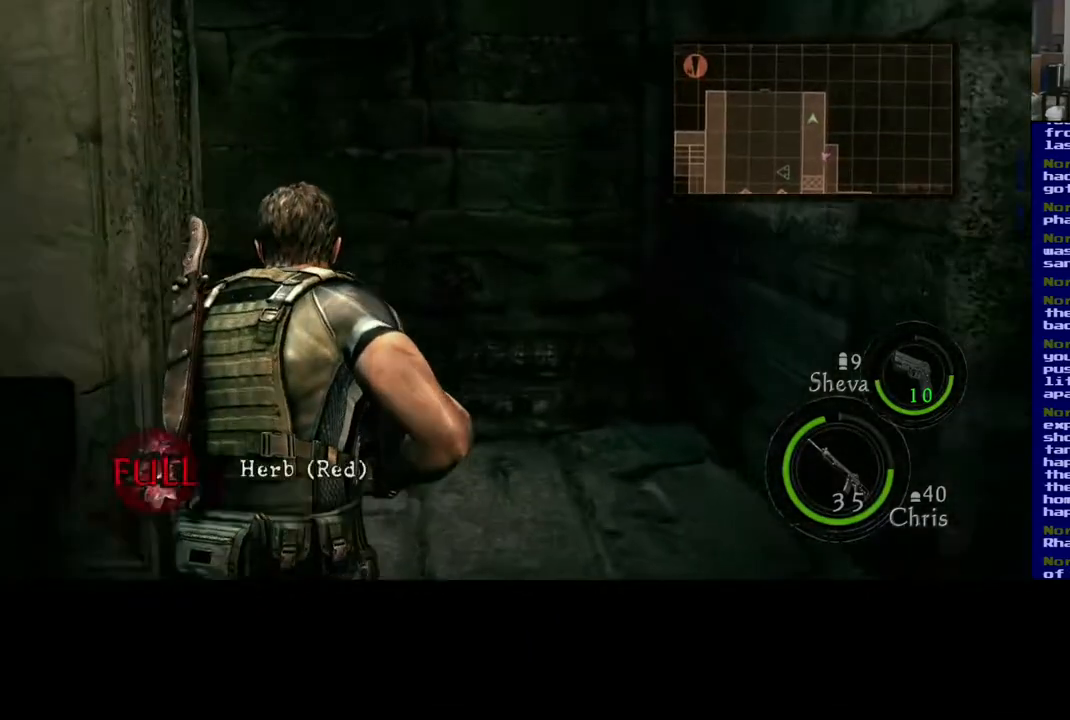
{"buttons": [], "left_stick": "up", "right_stick": "center", "events": [[50, "X", "down"], [150, "L3", "up"], [150, "left_stick", "up"], [350, "X", "up"]]}
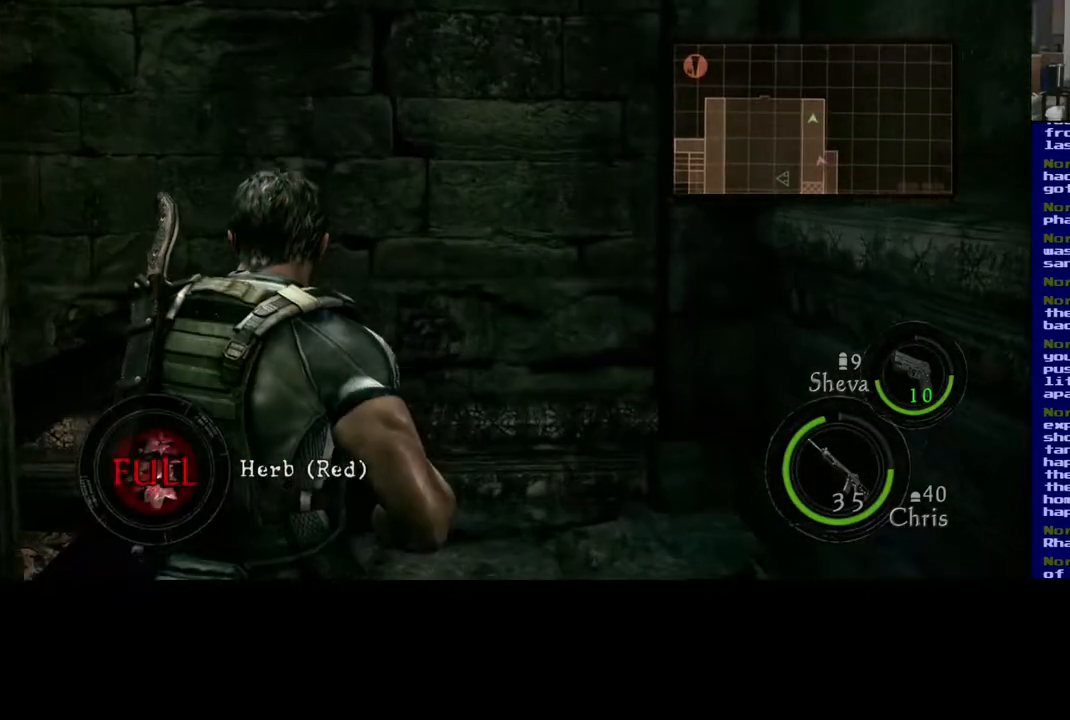
{"buttons": ["L3"], "left_stick": "up", "right_stick": "left", "events": [[167, "left_stick", "down-left"], [350, "left_stick", "up"], [450, "right_stick", "left"], [467, "L3", "down"]]}
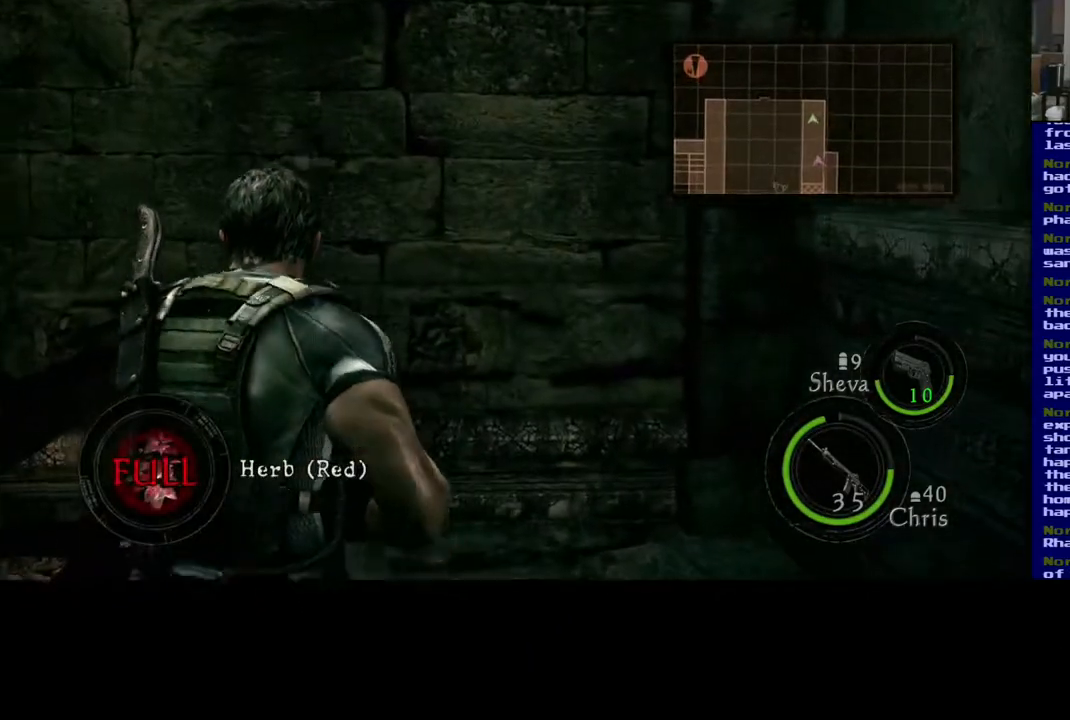
{"buttons": [], "left_stick": "left", "right_stick": "left", "events": [[333, "L3", "up"], [367, "left_stick", "up-left"], [483, "left_stick", "left"]]}
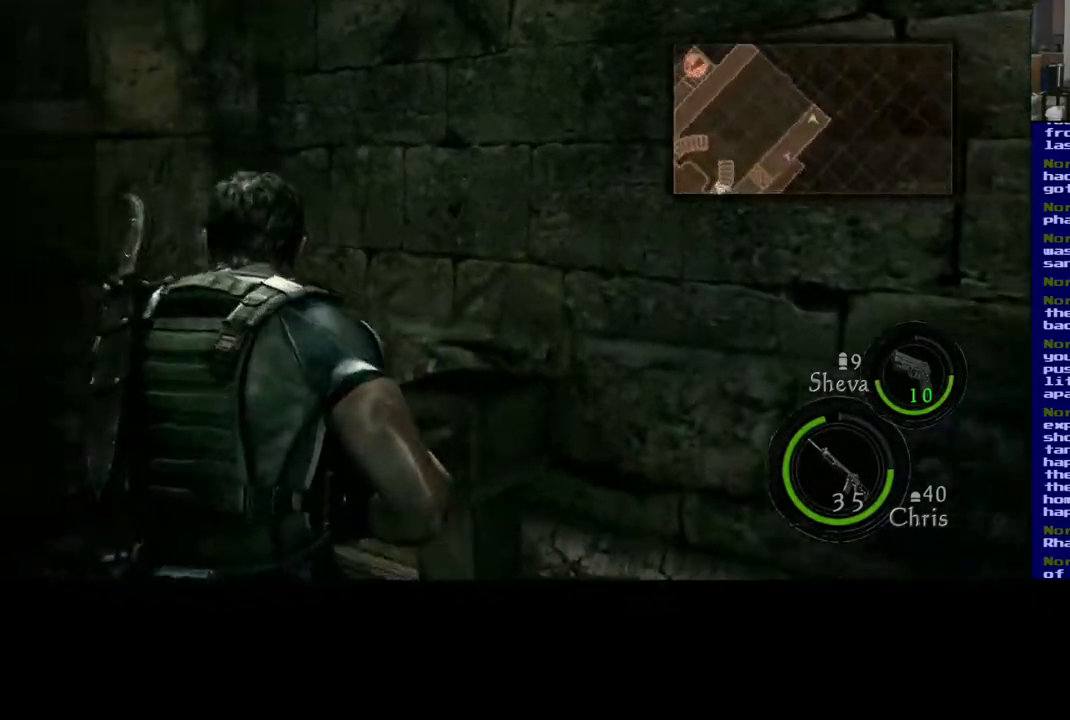
{"buttons": [], "left_stick": "down-left", "right_stick": "left", "events": [[217, "left_stick", "up"], [483, "left_stick", "down-left"]]}
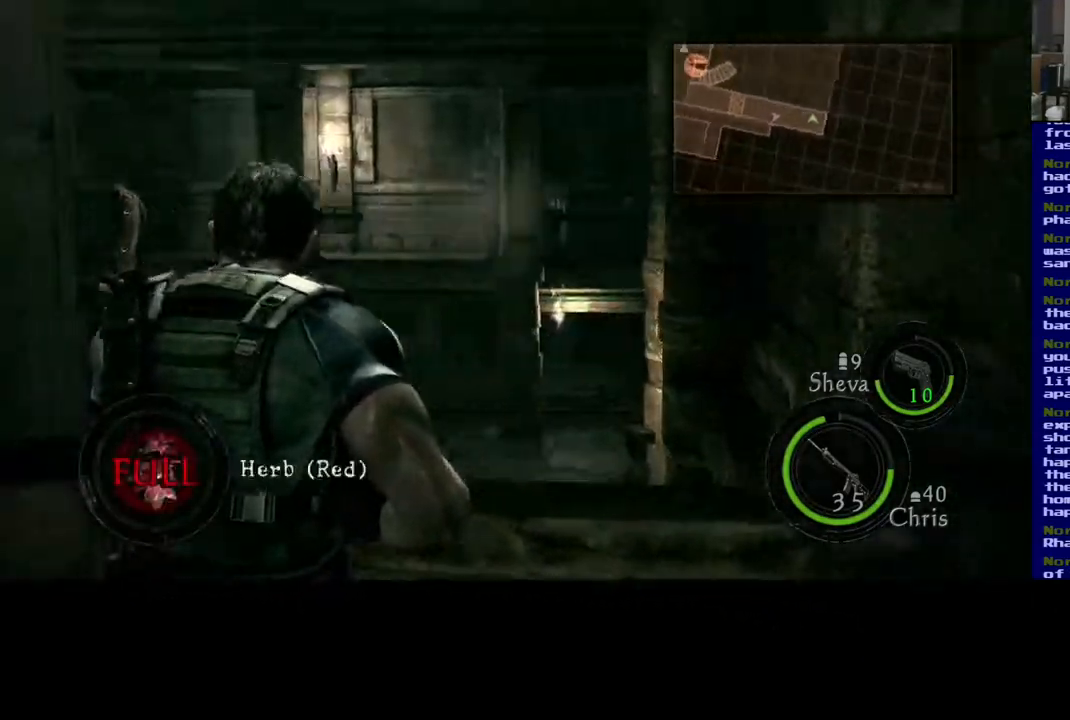
{"buttons": [], "left_stick": "down-left", "right_stick": "left", "events": []}
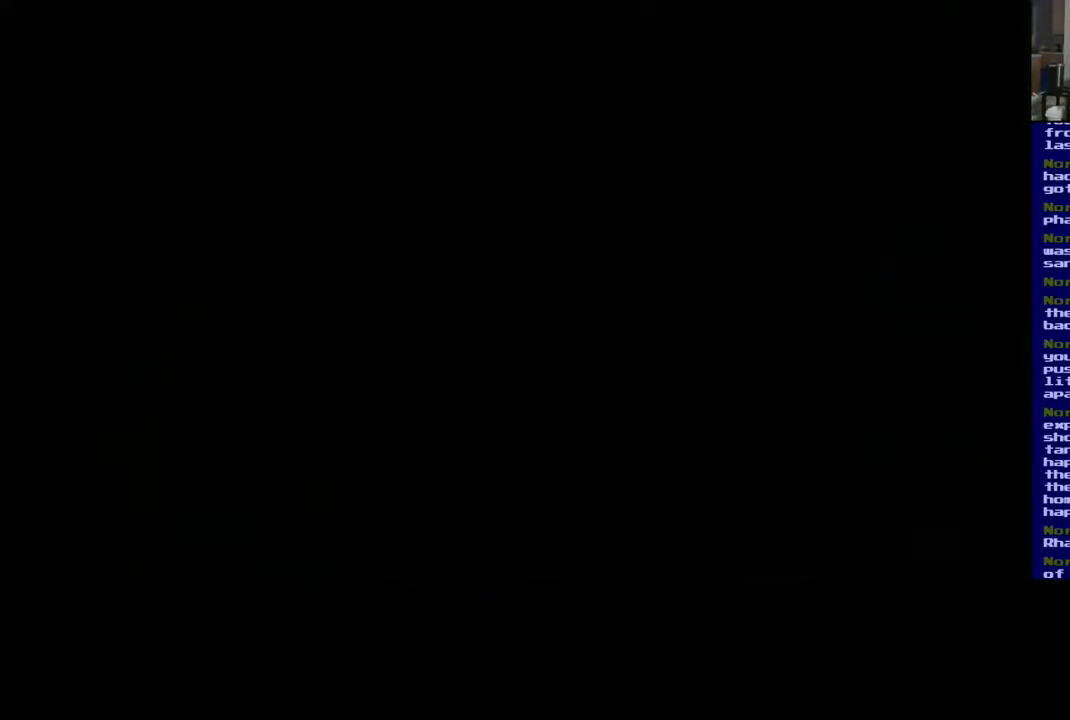
{"buttons": [], "left_stick": "center", "right_stick": "center", "events": [[200, "left_stick", "center"], [233, "right_stick", "center"]]}